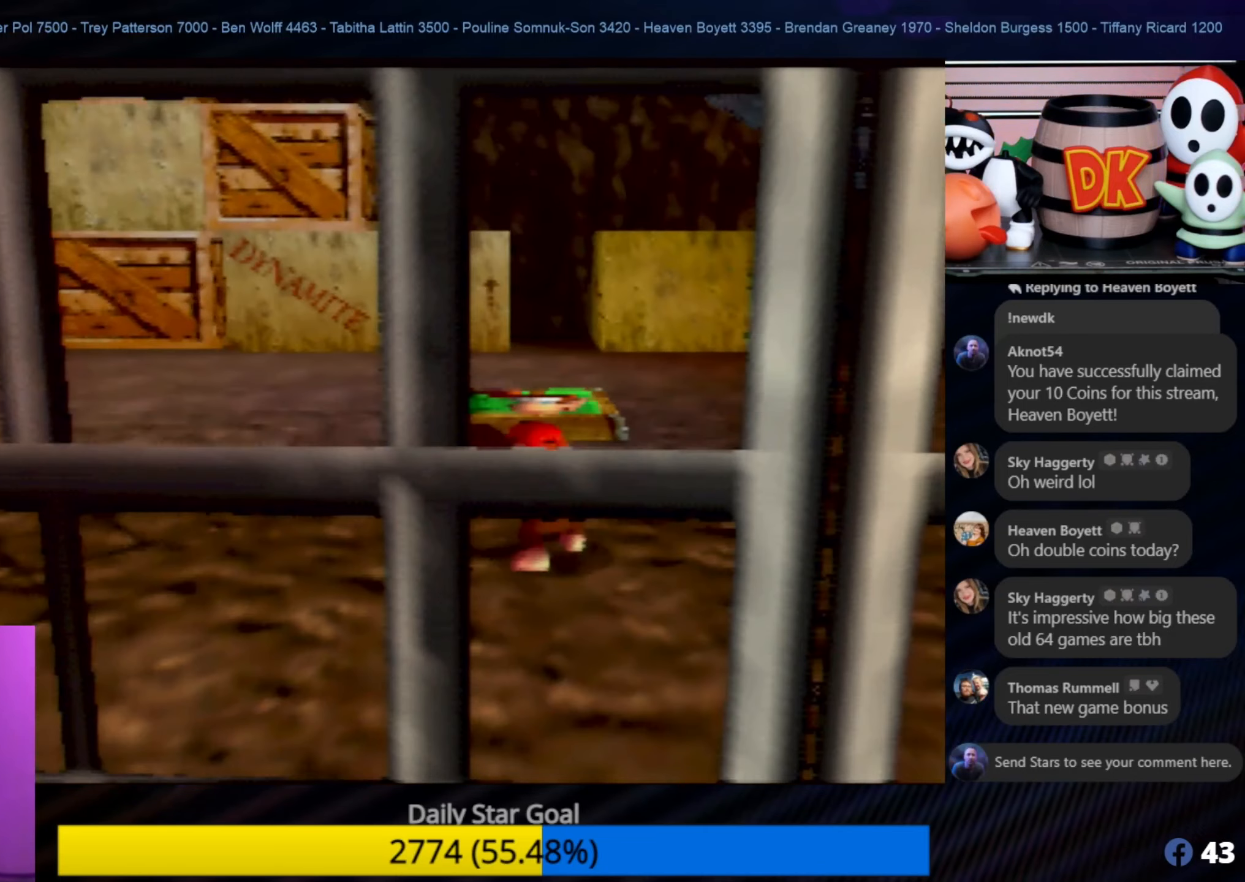
Gameplay with a controller (Nintendo layout); each line is a JSON object with the inputs held at the frame after it. "events" lists button and stick changes between this image and that frame as [ms after this image, input, new state], when the widget could be followed in between. Not read: L1 L3 R3.
{"buttons": [], "left_stick": "up-left", "events": [[183, "left_stick", "up-left"]]}
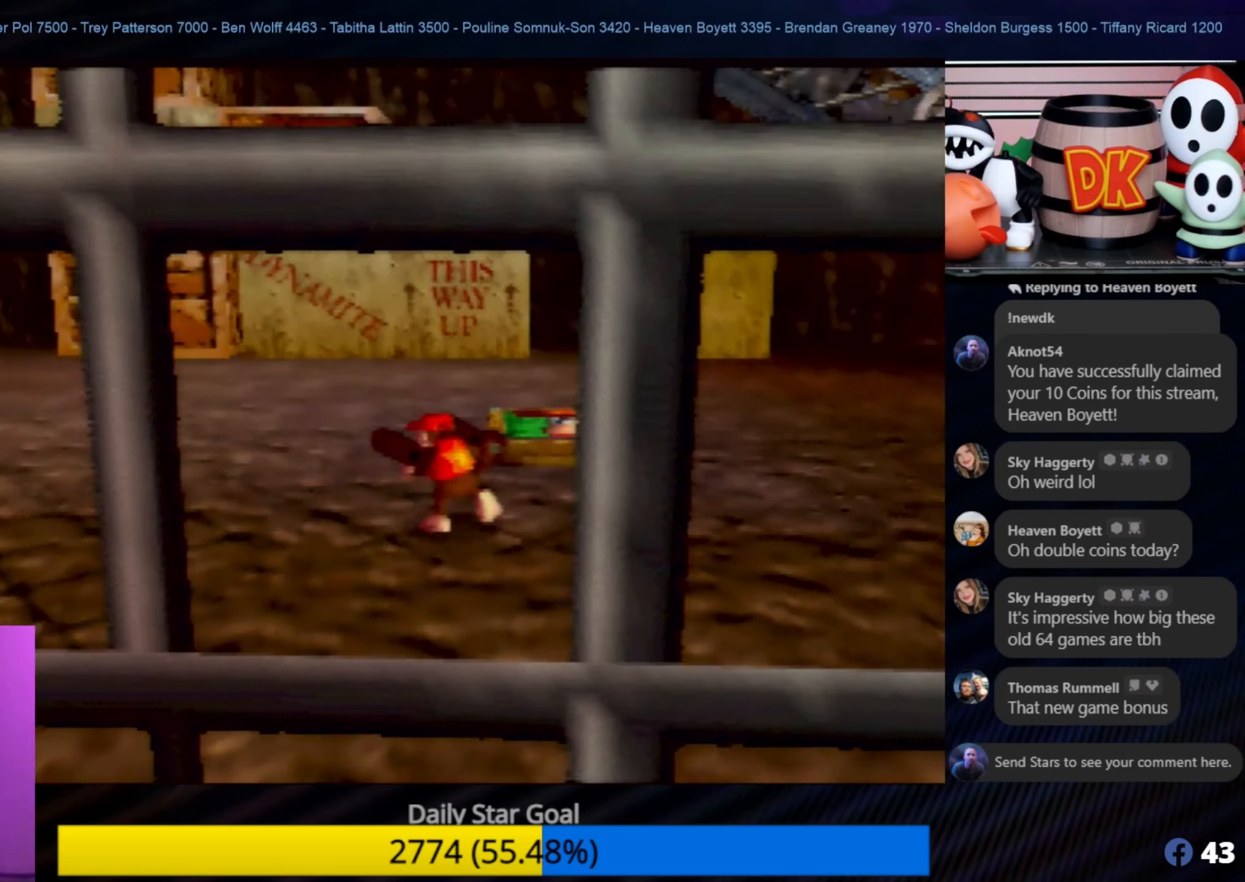
{"buttons": ["Z", "C_LEFT"], "left_stick": "up", "events": [[200, "left_stick", "up"], [300, "Z", "down"], [367, "C_LEFT", "down"]]}
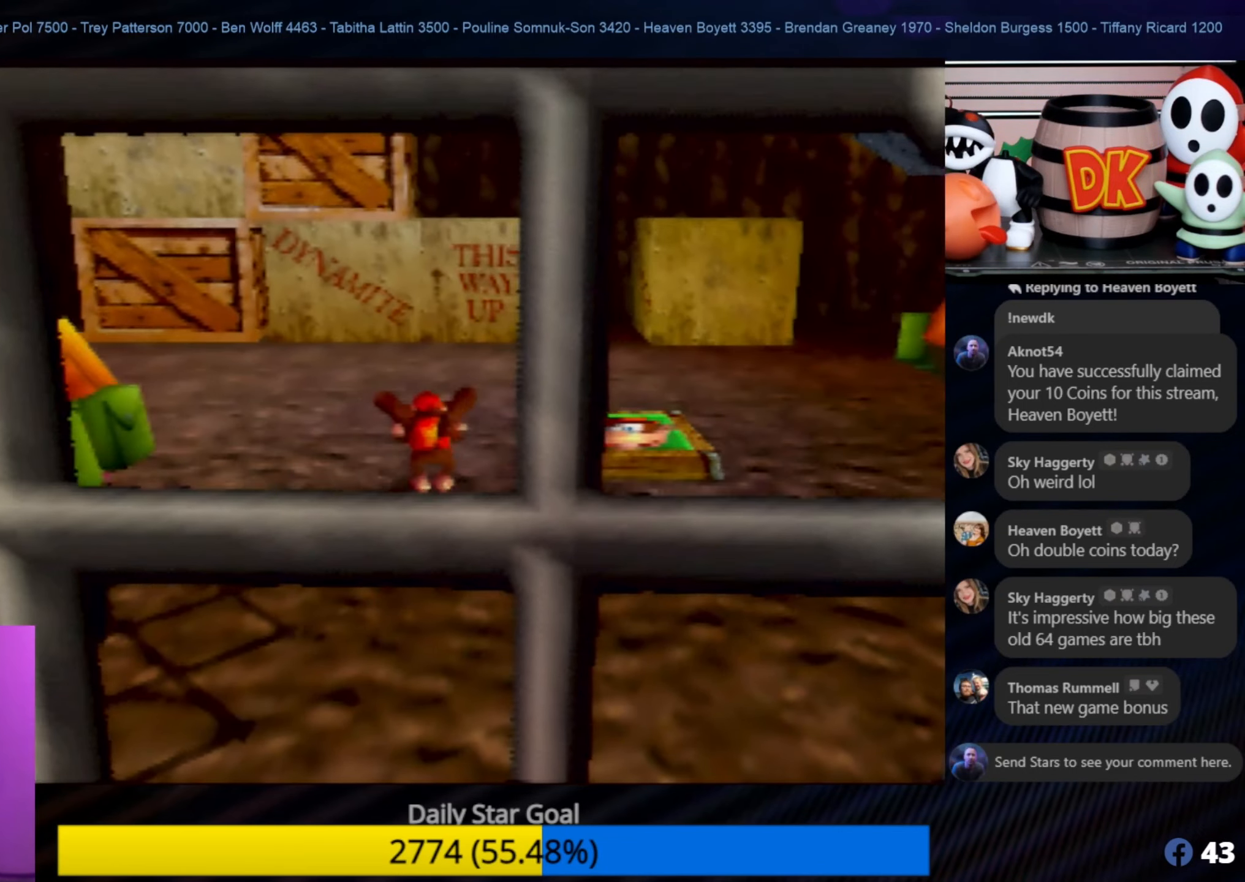
{"buttons": [], "left_stick": "up", "events": [[200, "C_LEFT", "up"], [383, "Z", "up"]]}
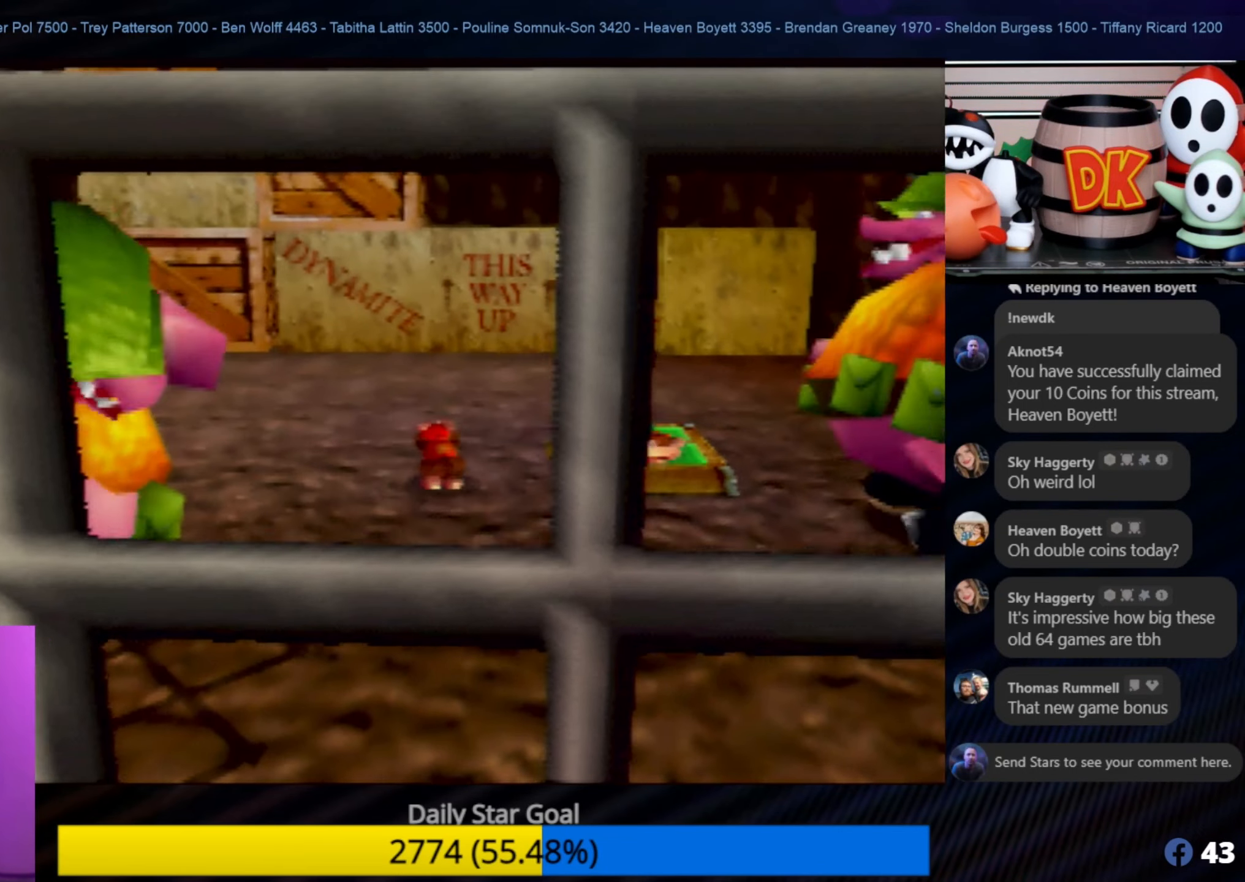
{"buttons": [], "left_stick": "up", "events": []}
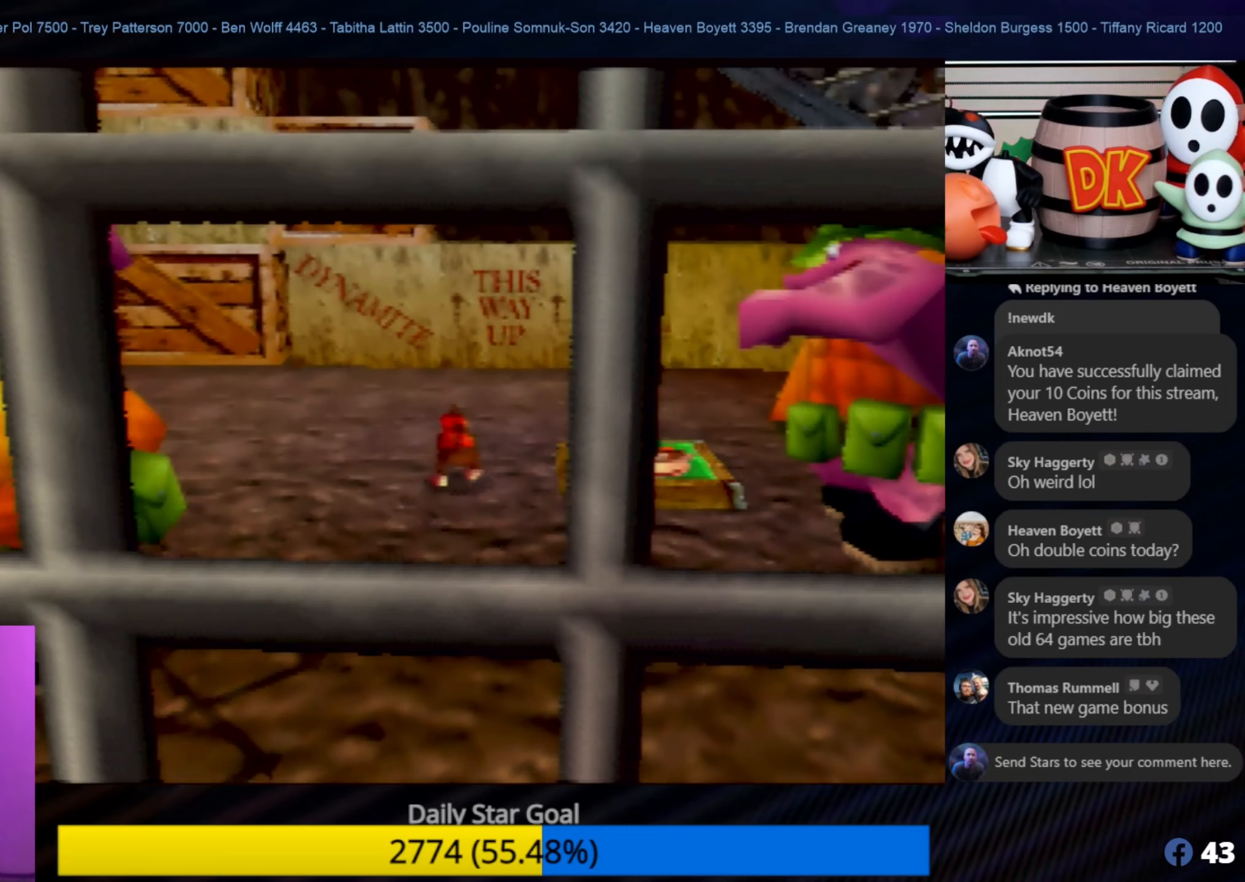
{"buttons": [], "left_stick": "up-right", "events": [[467, "left_stick", "up-right"]]}
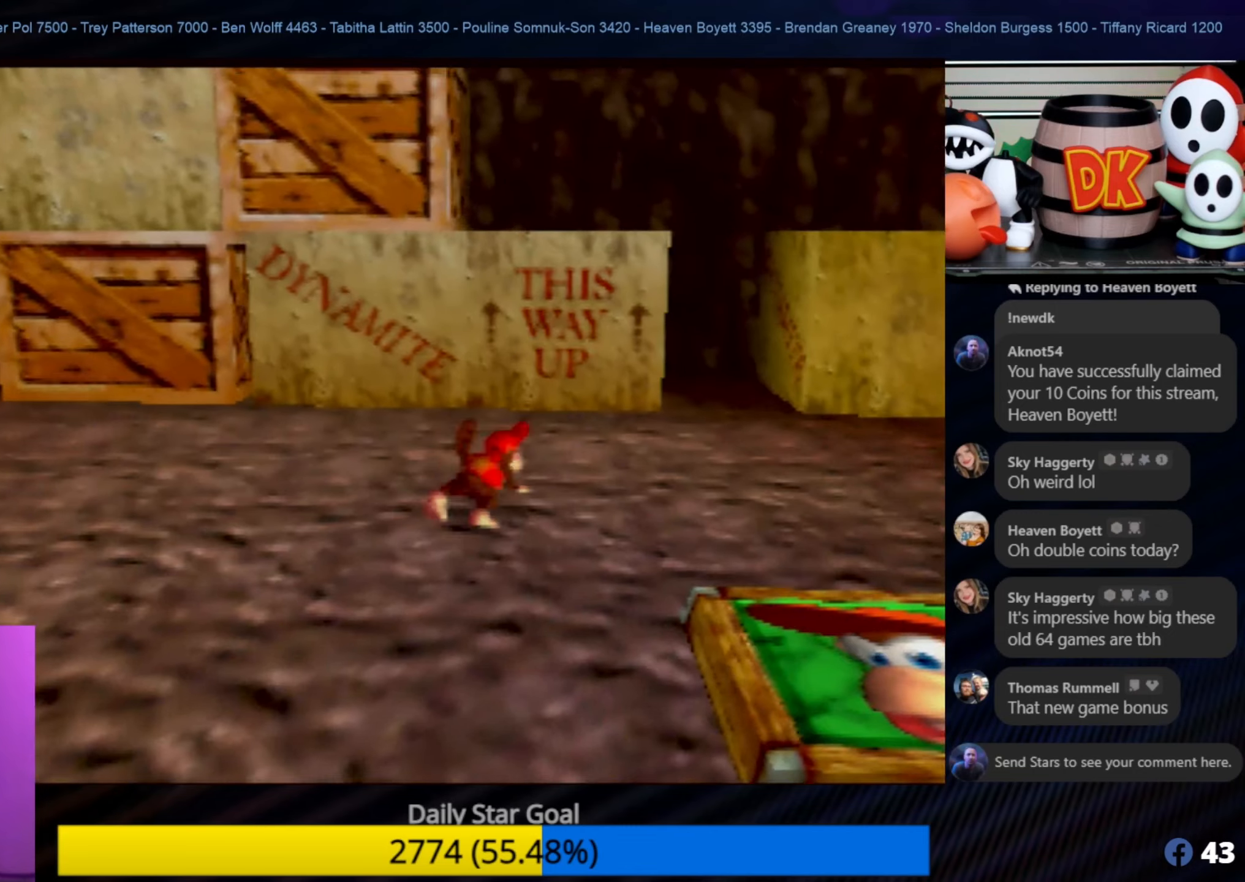
{"buttons": [], "left_stick": "up-right", "events": []}
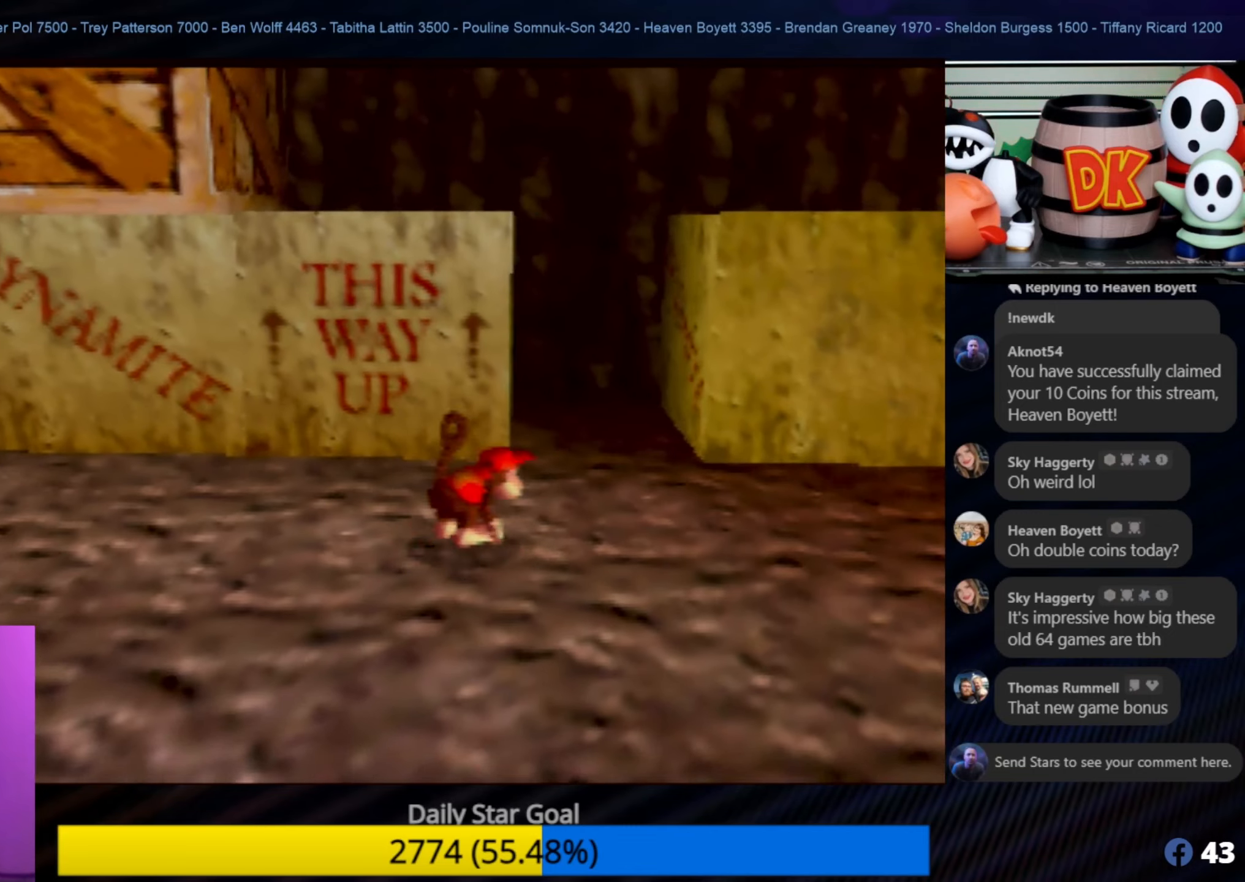
{"buttons": [], "left_stick": "right", "events": [[50, "left_stick", "right"]]}
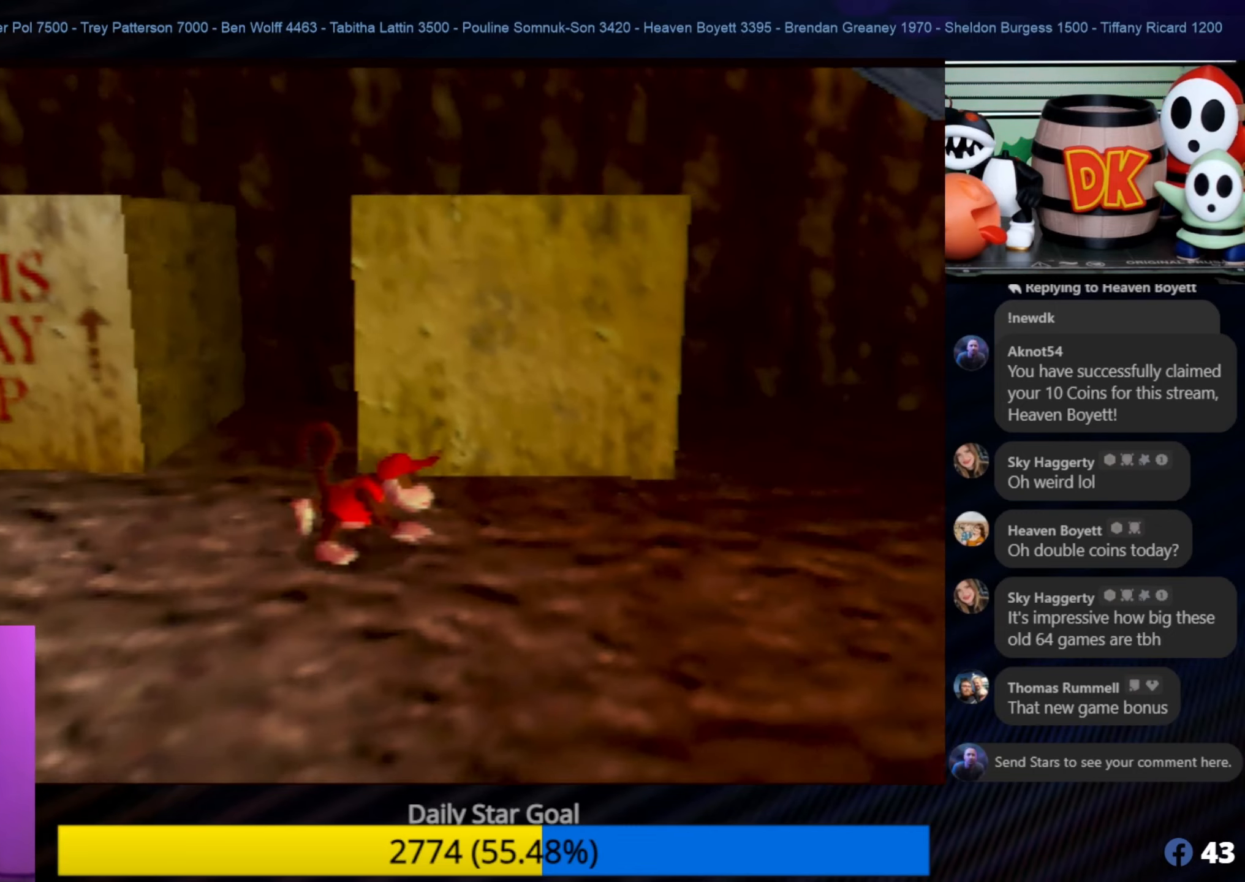
{"buttons": ["Z", "C_RIGHT"], "left_stick": "down", "events": [[167, "left_stick", "down"], [334, "Z", "down"], [367, "C_RIGHT", "down"]]}
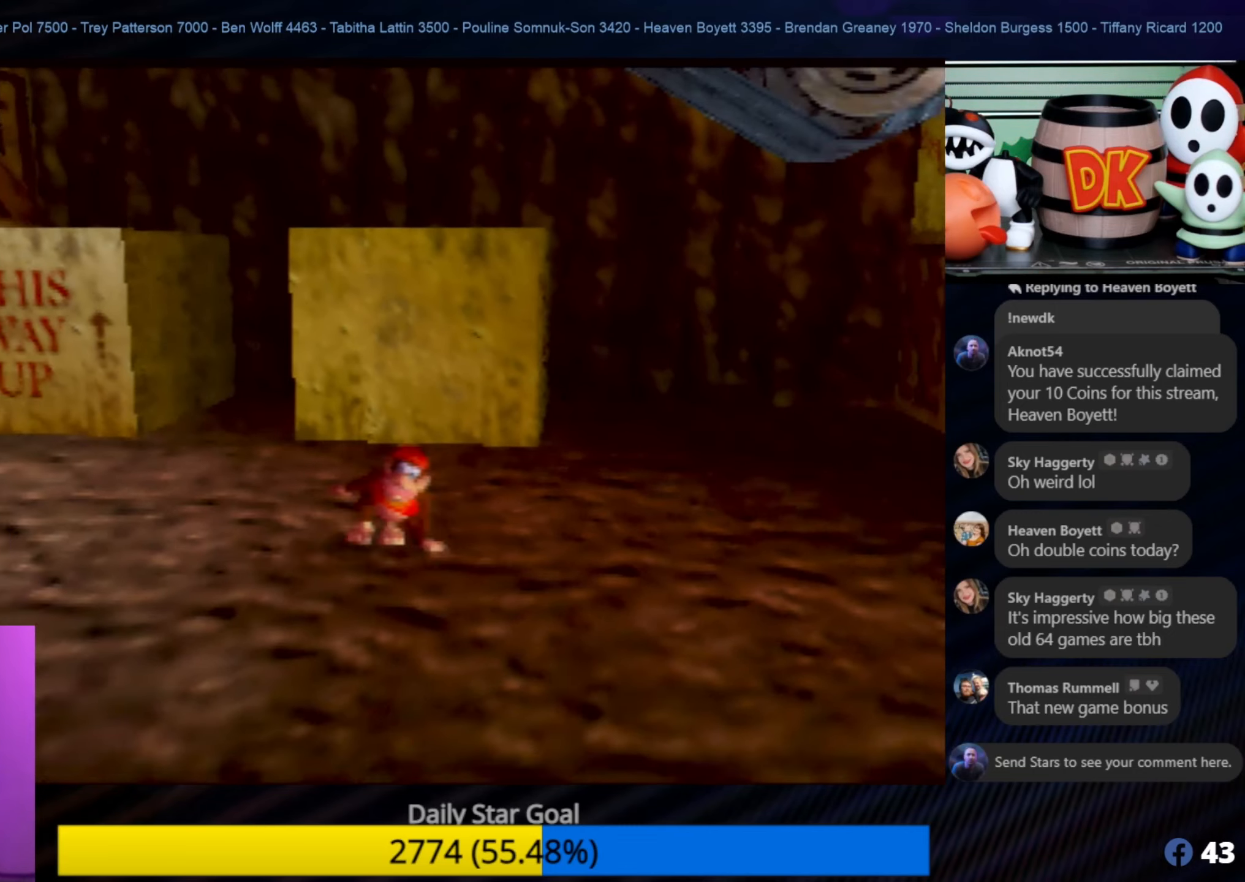
{"buttons": [], "left_stick": "down-right", "events": [[17, "C_RIGHT", "up"], [84, "C_RIGHT", "down"], [84, "Z", "up"], [117, "left_stick", "center"], [184, "C_RIGHT", "up"], [434, "left_stick", "down"], [484, "left_stick", "down-right"]]}
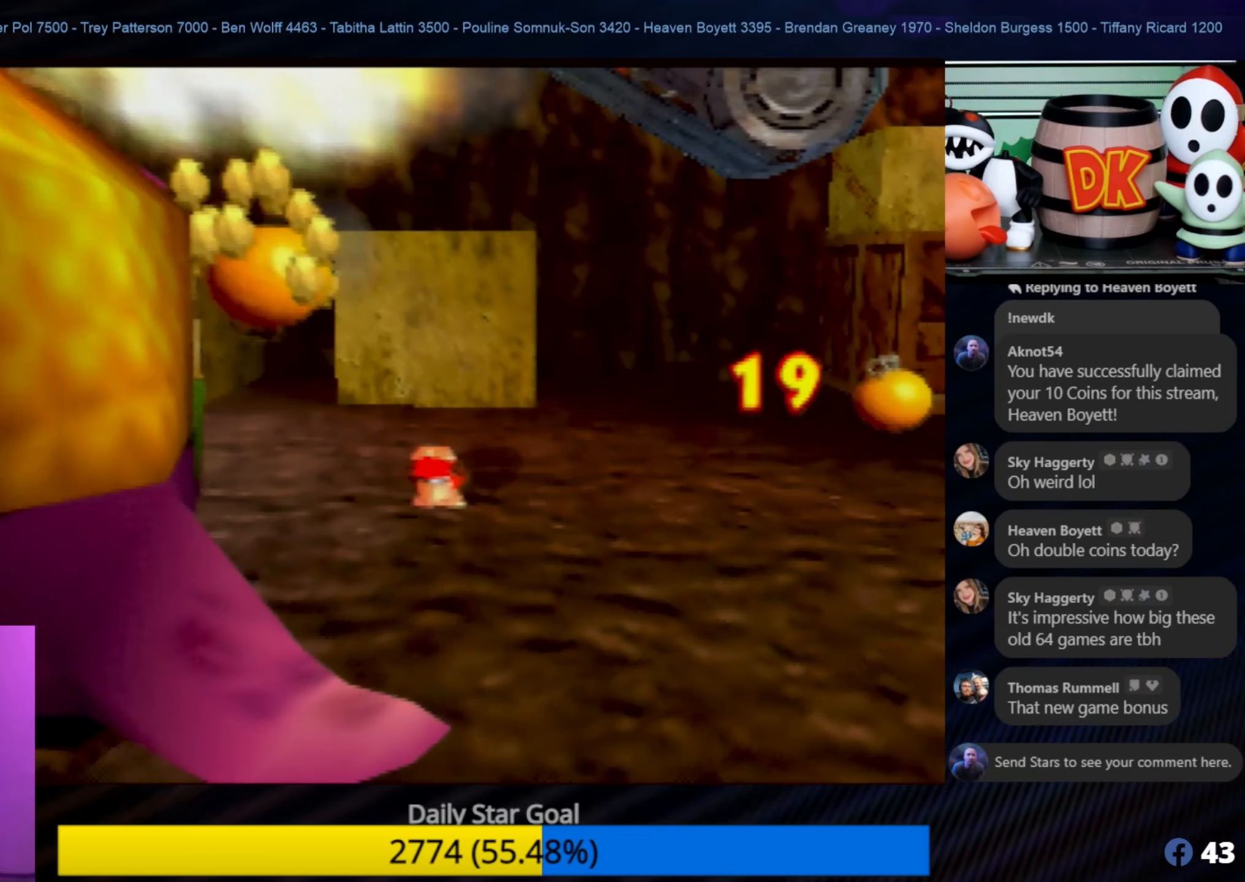
{"buttons": [], "left_stick": "up-right", "events": [[134, "left_stick", "up-right"]]}
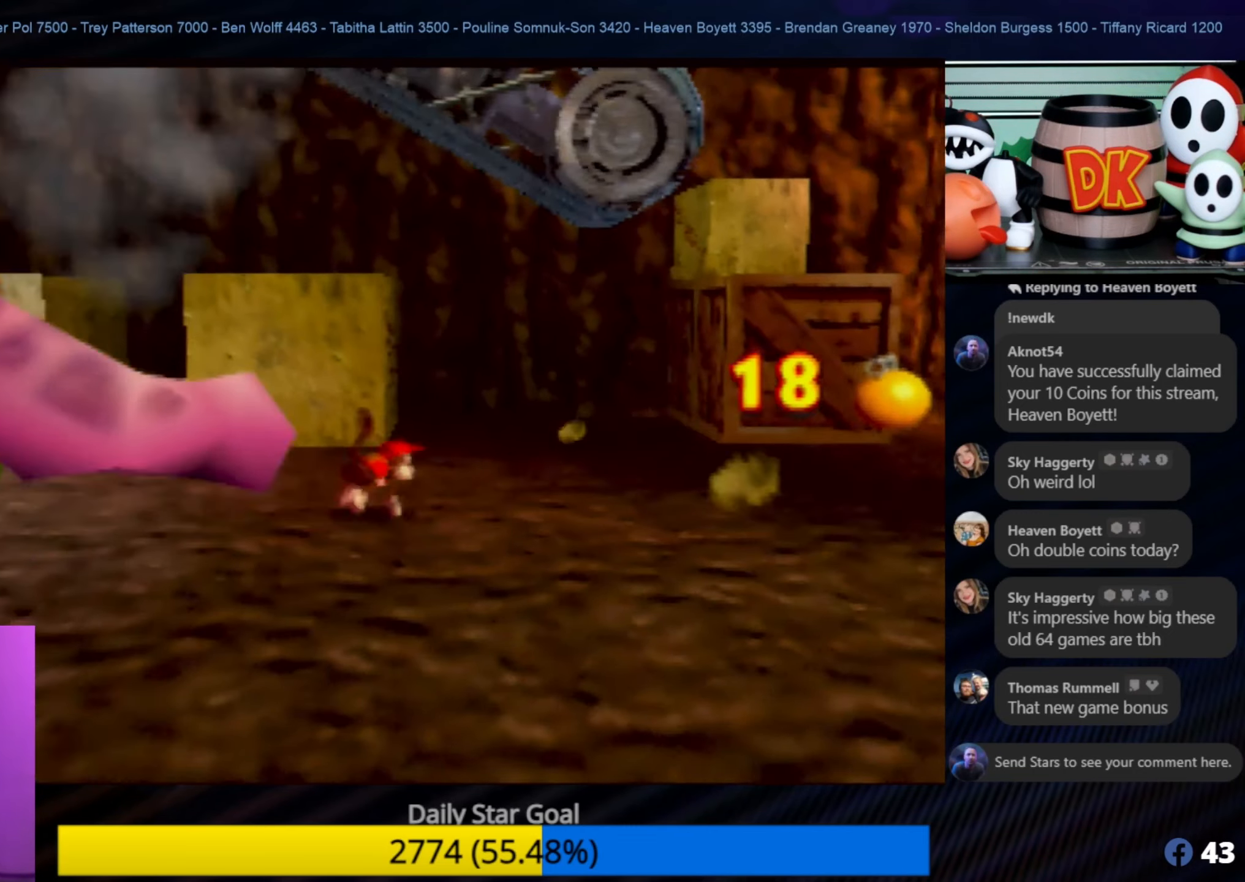
{"buttons": [], "left_stick": "left", "events": [[217, "left_stick", "up-left"], [417, "left_stick", "left"]]}
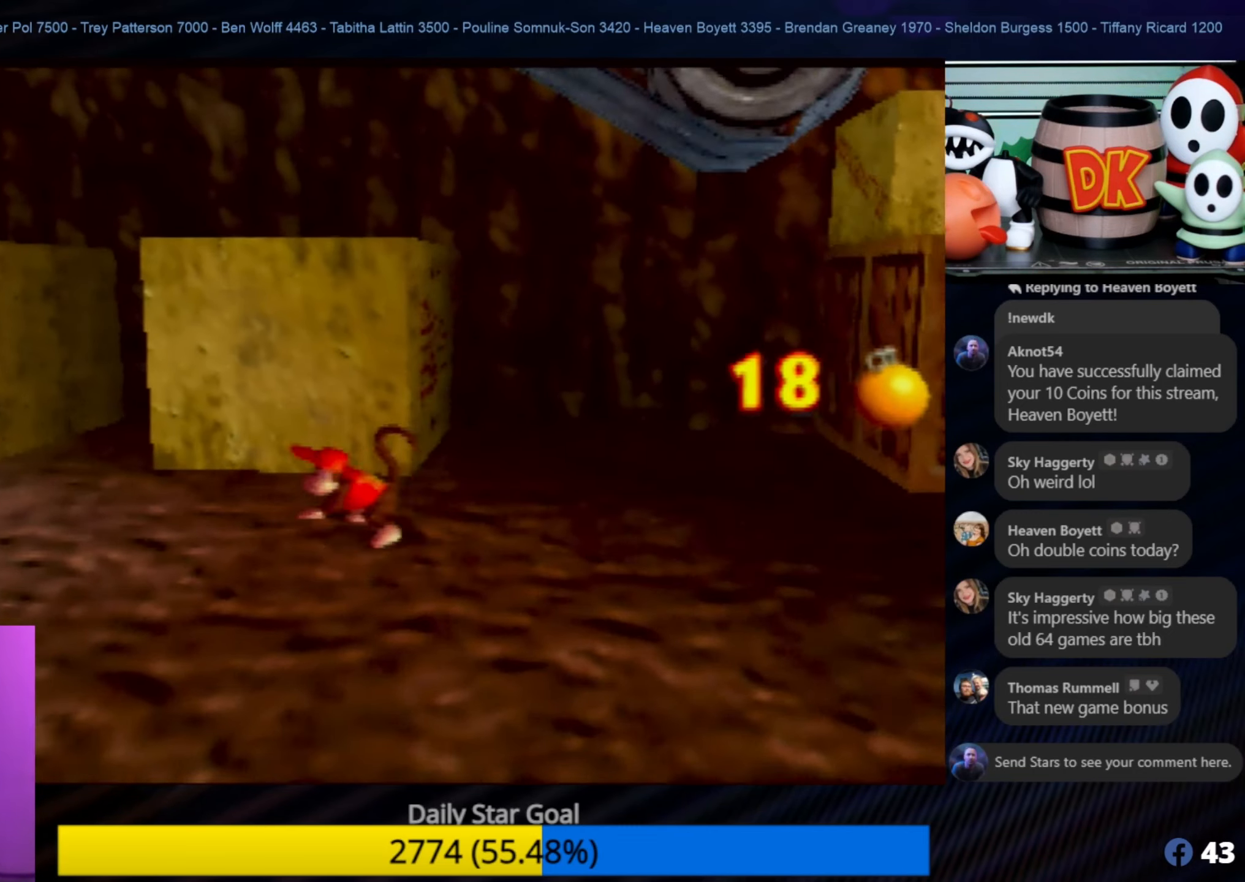
{"buttons": [], "left_stick": "down-left", "events": [[317, "left_stick", "down-left"]]}
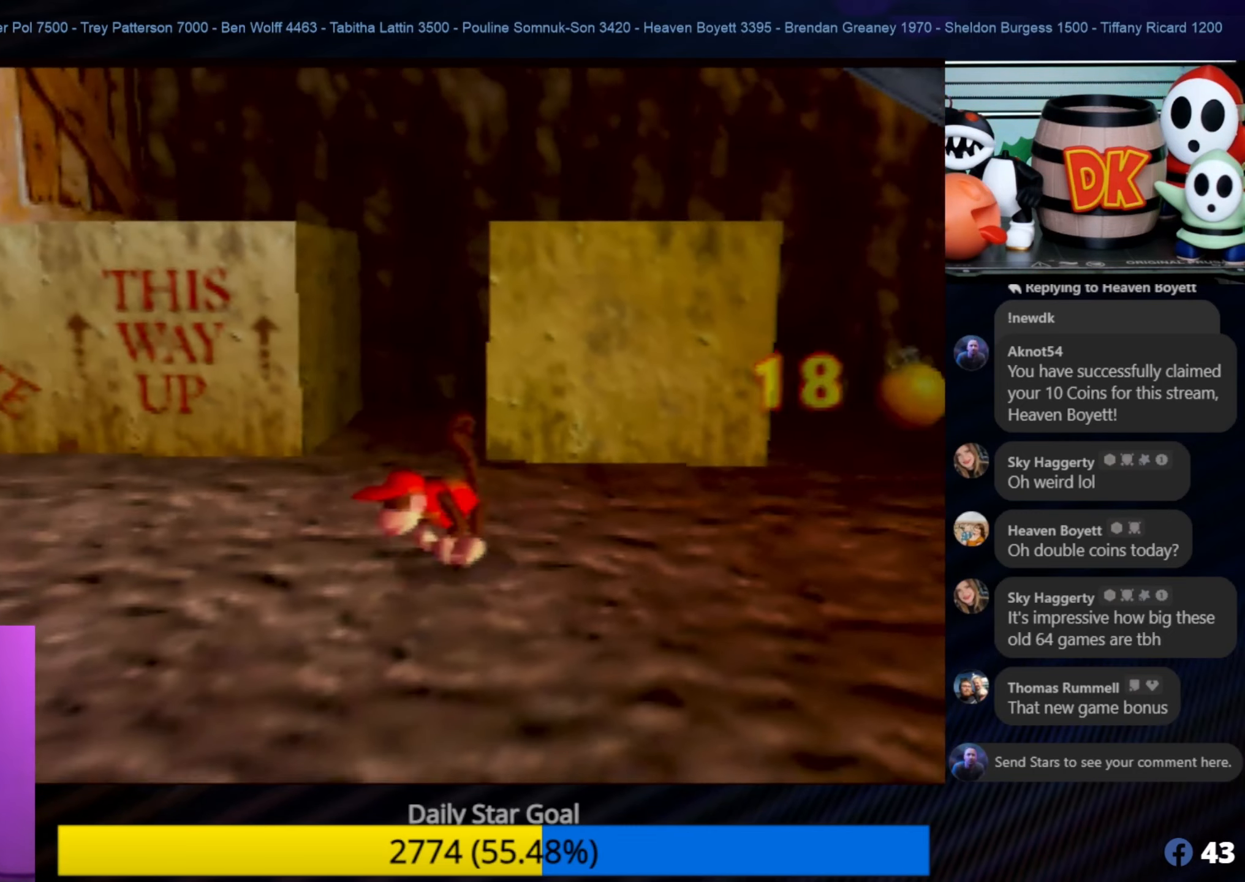
{"buttons": [], "left_stick": "center", "events": [[84, "Z", "down"], [117, "C_RIGHT", "down"], [284, "C_RIGHT", "up"], [317, "Z", "up"], [434, "left_stick", "center"]]}
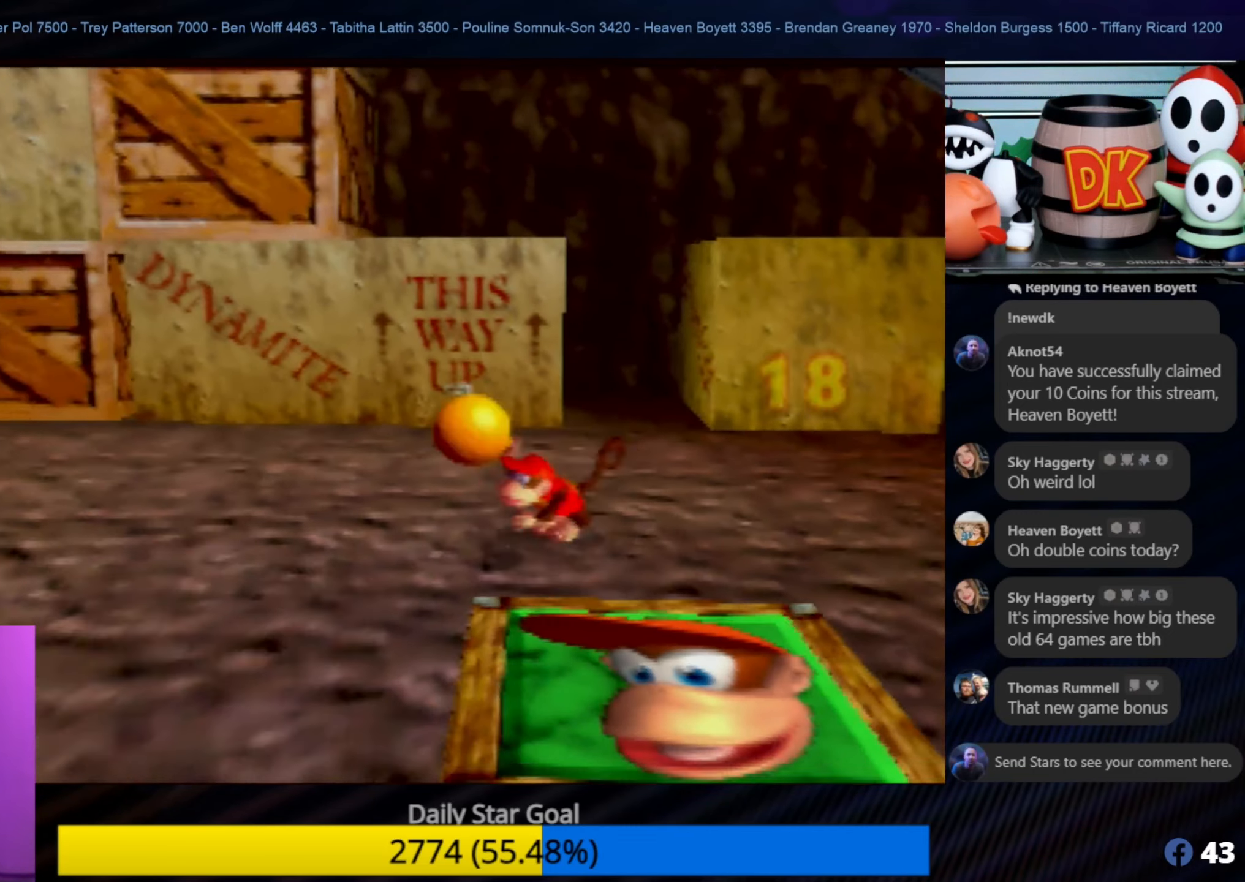
{"buttons": [], "left_stick": "down-left", "events": [[133, "left_stick", "down-left"]]}
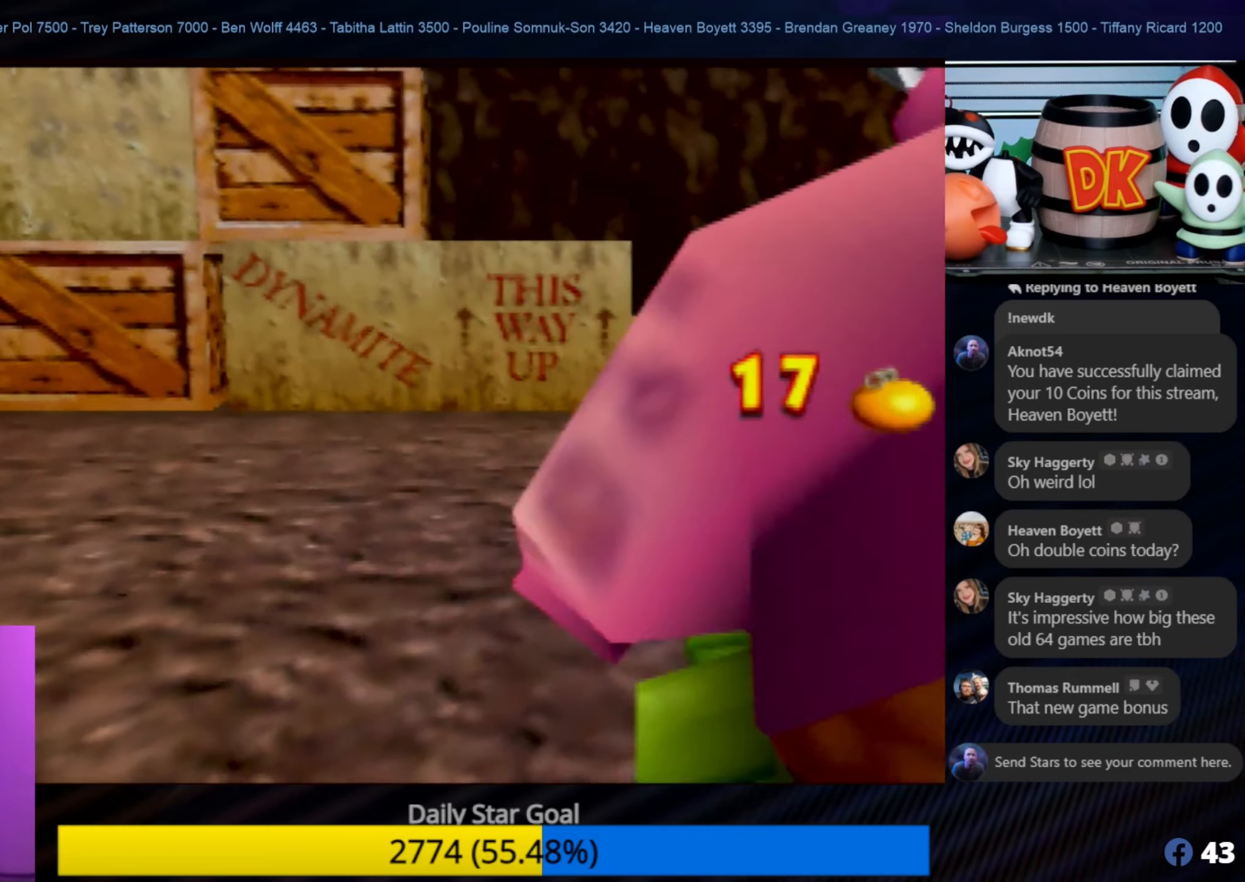
{"buttons": [], "left_stick": "down-left", "events": []}
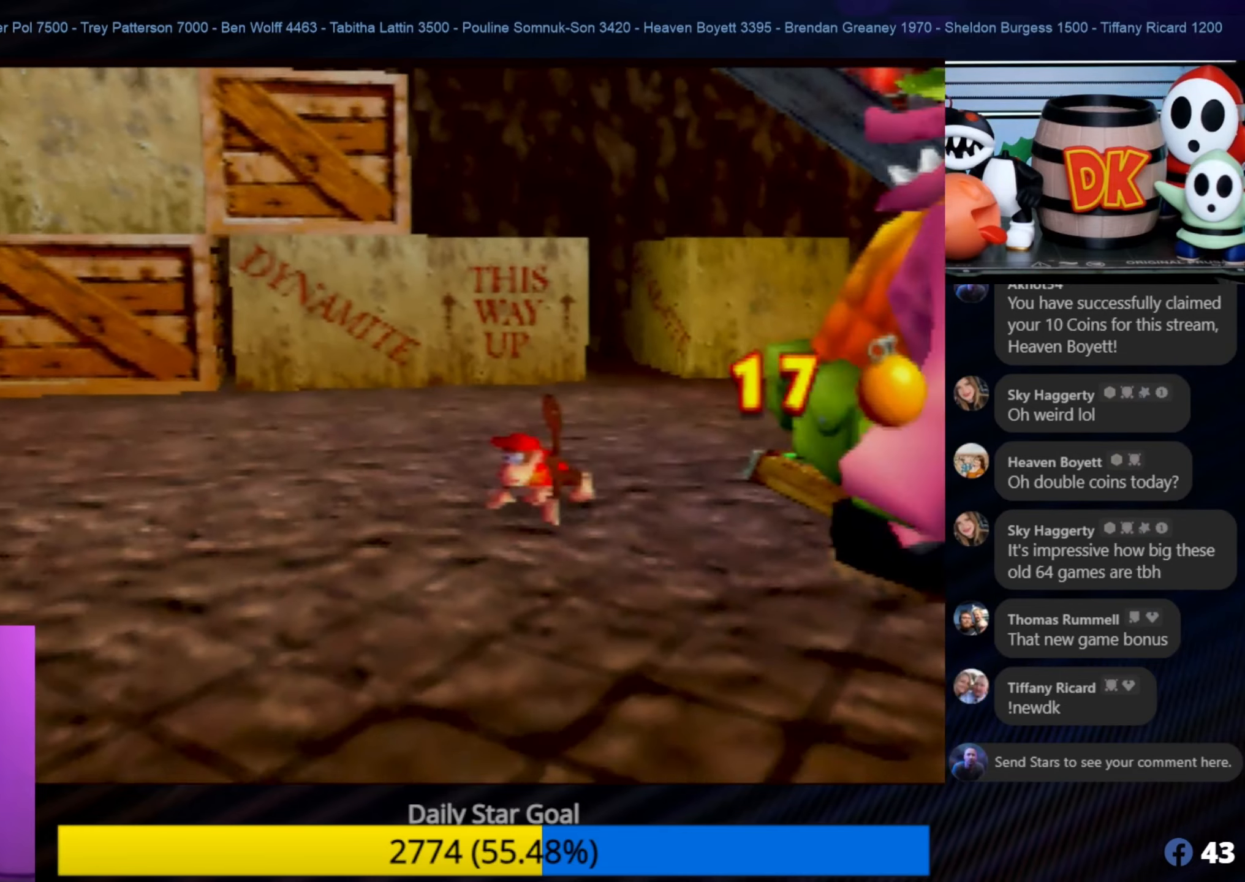
{"buttons": [], "left_stick": "down-left", "events": []}
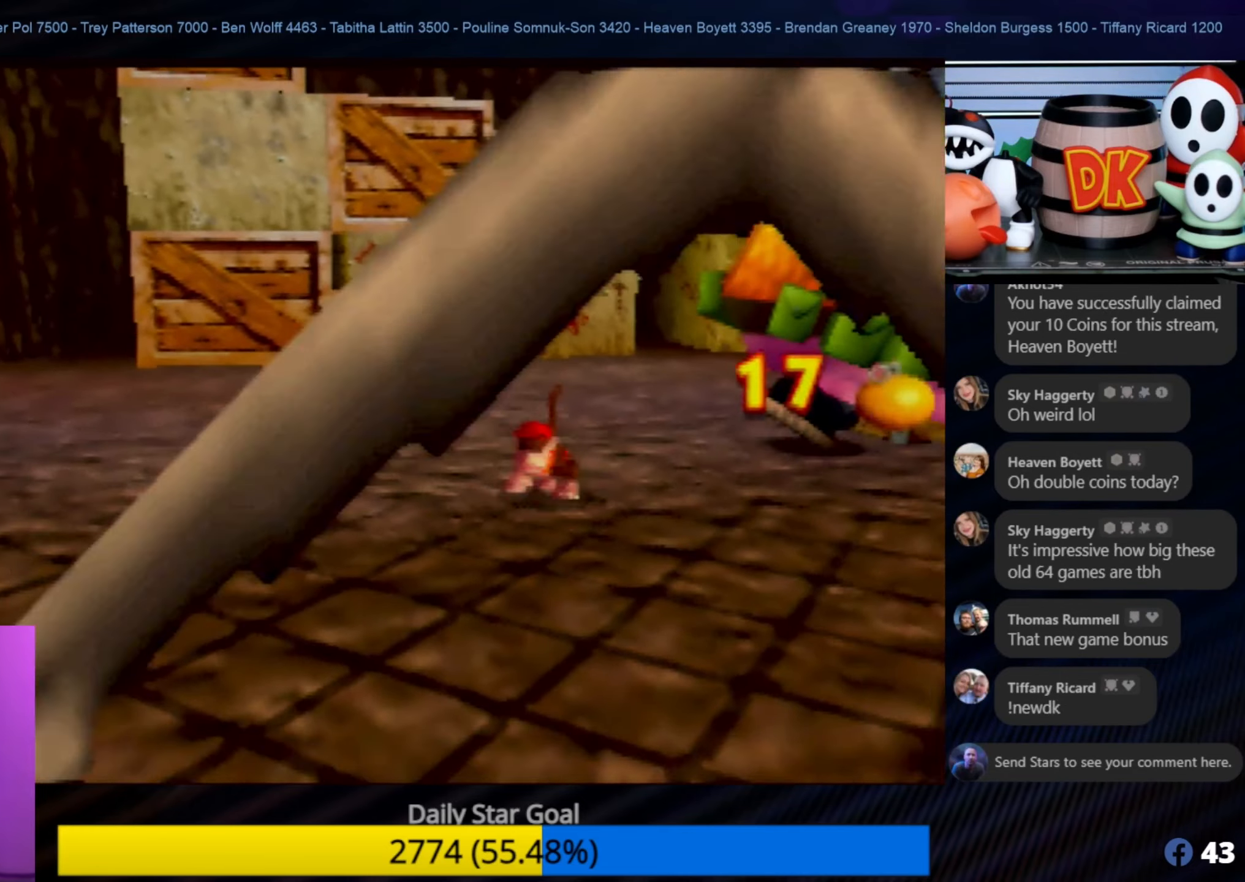
{"buttons": [], "left_stick": "down", "events": [[433, "C_LEFT", "down"], [466, "C_LEFT", "up"], [466, "left_stick", "down"]]}
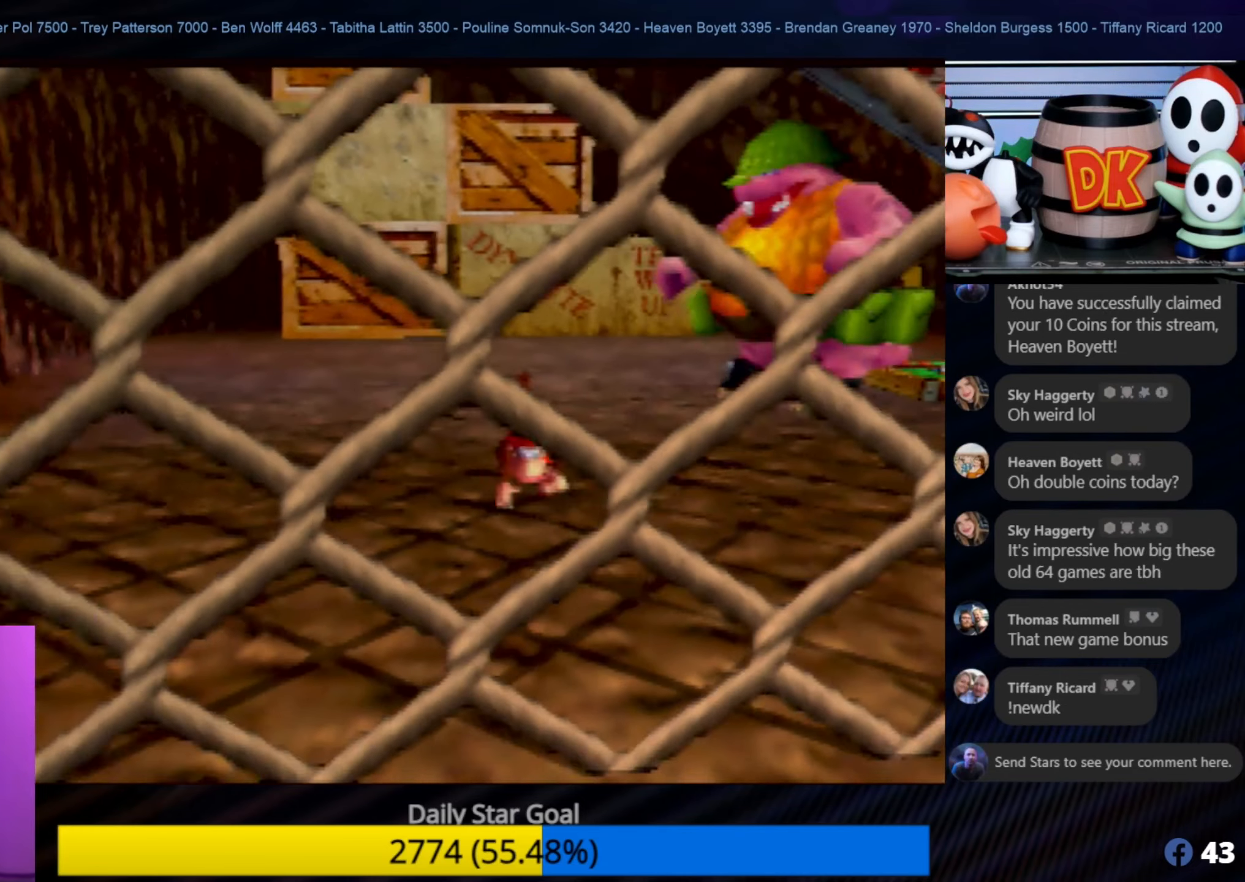
{"buttons": [], "left_stick": "center", "events": [[83, "left_stick", "up"], [166, "left_stick", "up-right"], [183, "Z", "down"], [216, "C_RIGHT", "down"], [433, "C_RIGHT", "up"], [433, "Z", "up"], [433, "left_stick", "center"]]}
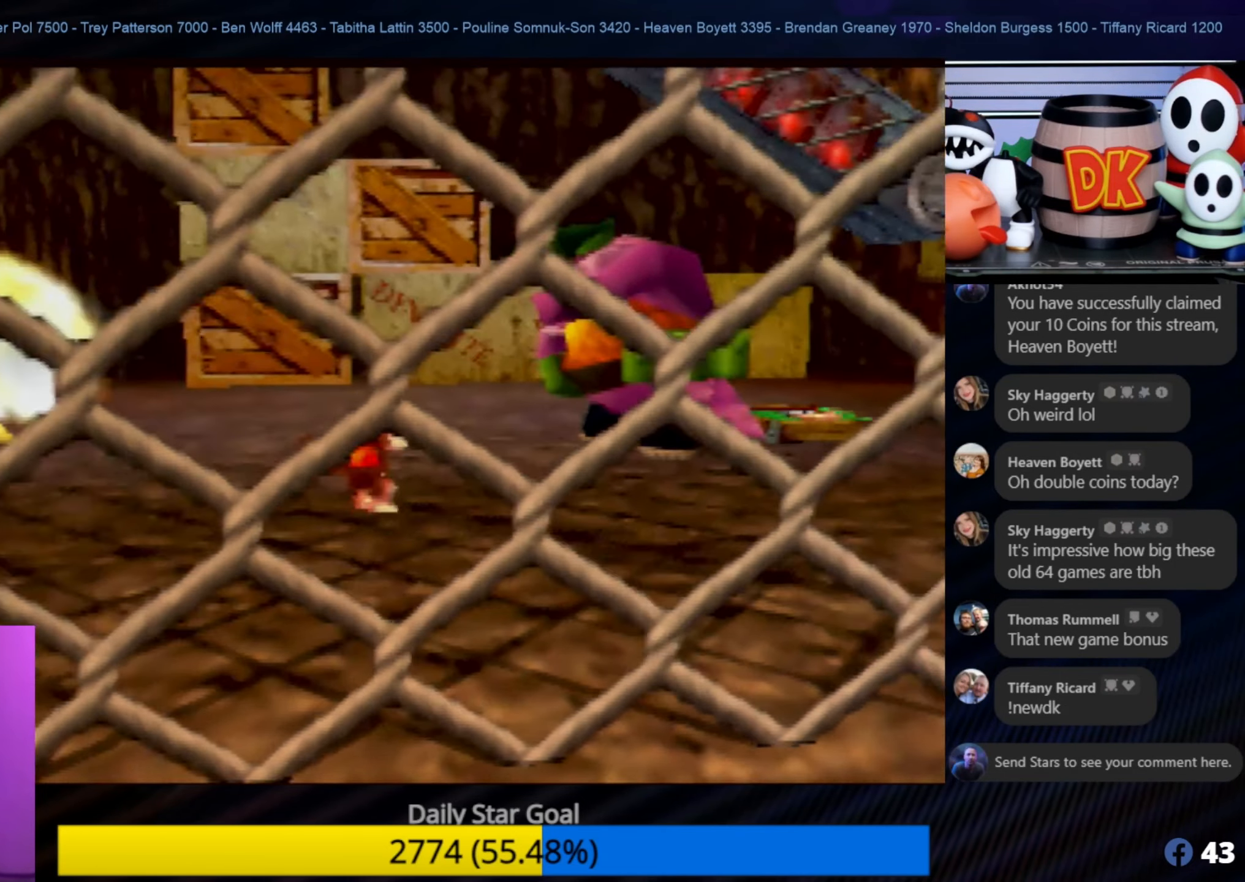
{"buttons": [], "left_stick": "down-left", "events": [[83, "C_RIGHT", "down"], [83, "left_stick", "down-left"], [216, "C_RIGHT", "up"]]}
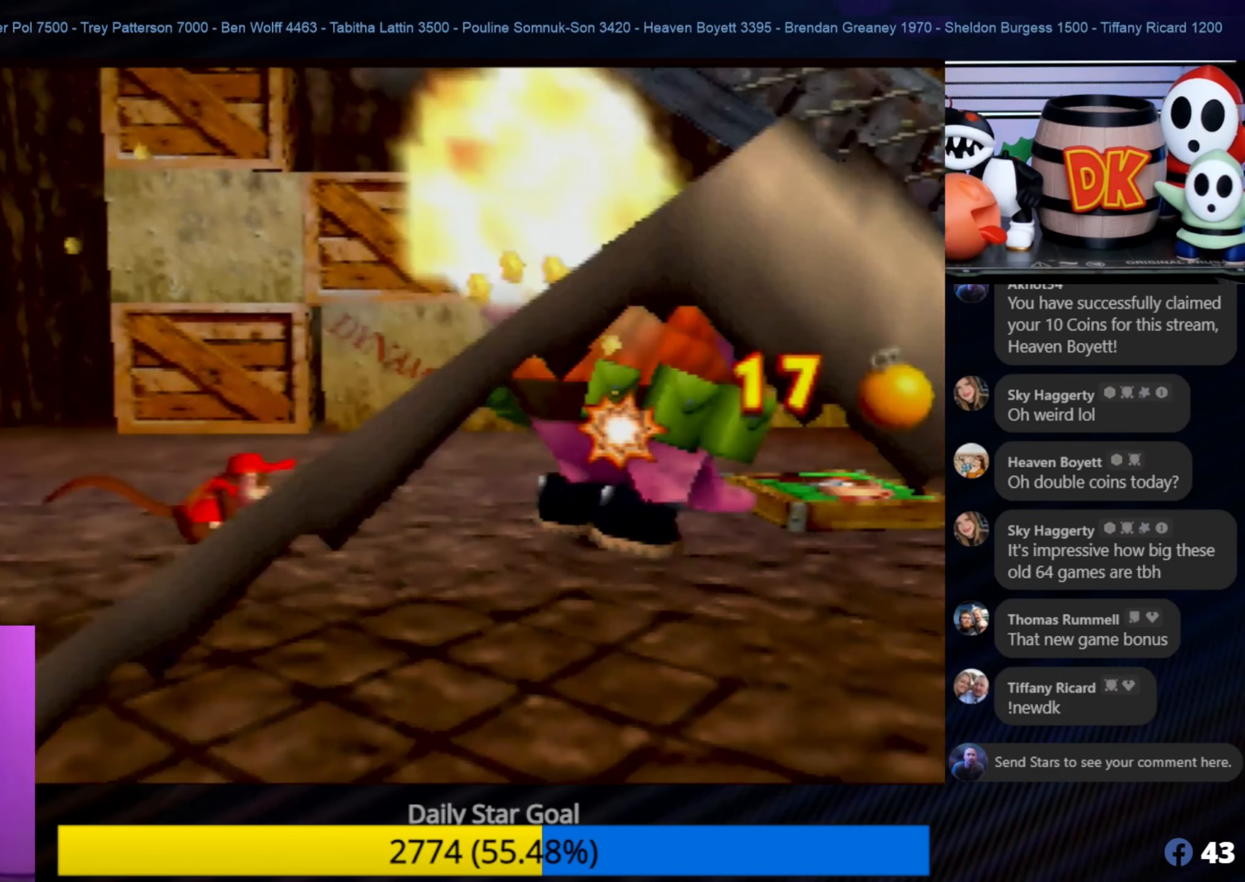
{"buttons": [], "left_stick": "down", "events": [[200, "left_stick", "down"]]}
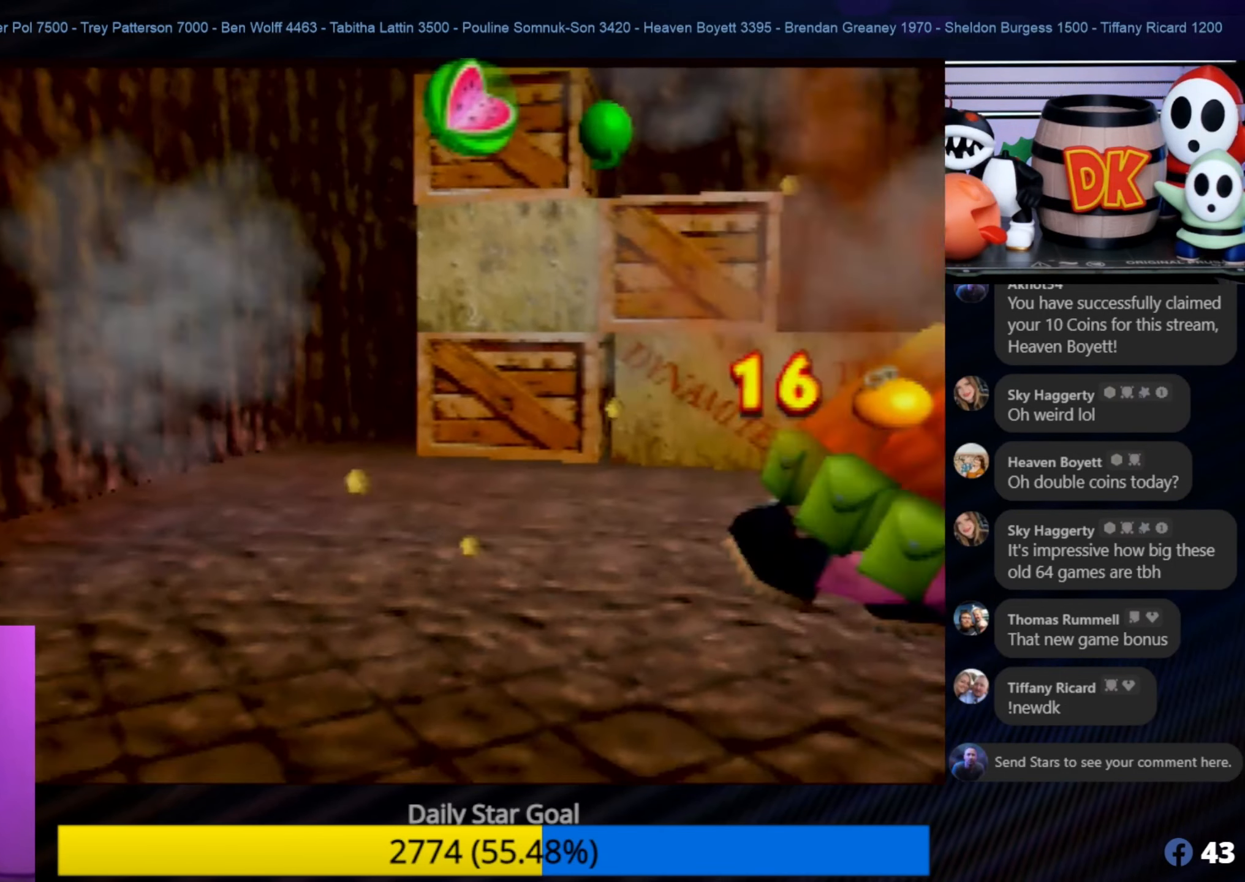
{"buttons": [], "left_stick": "center", "events": [[250, "left_stick", "center"]]}
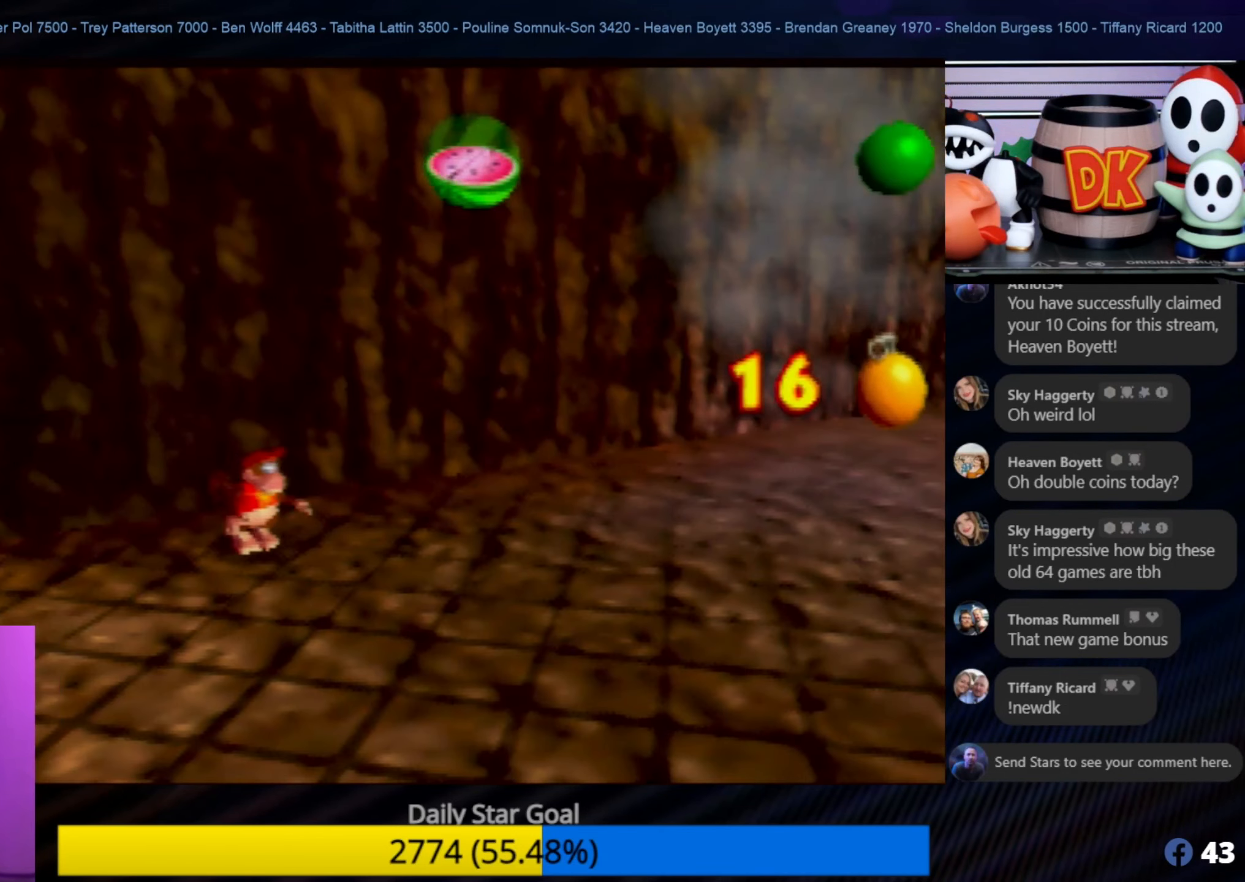
{"buttons": [], "left_stick": "right", "events": [[216, "left_stick", "right"]]}
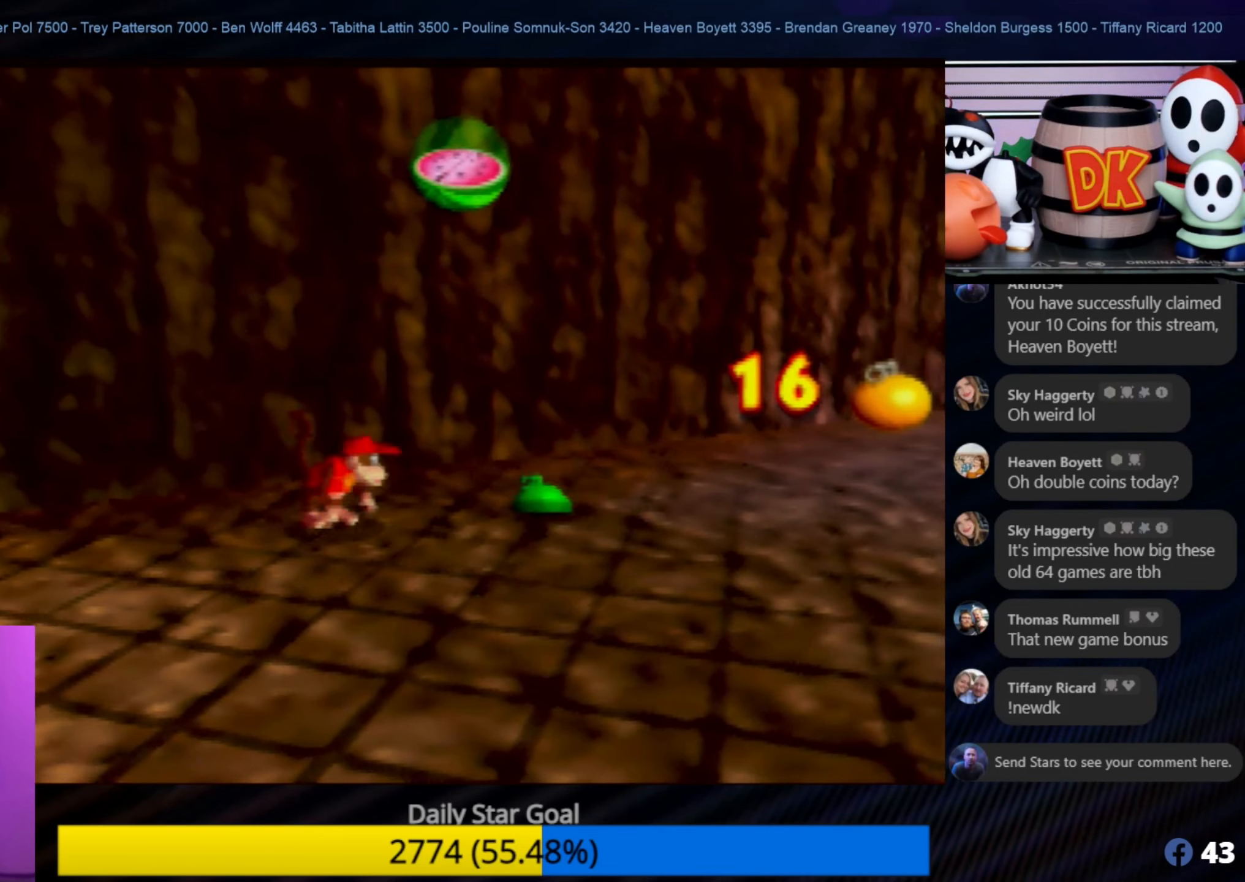
{"buttons": [], "left_stick": "down-right", "events": [[400, "left_stick", "down-right"]]}
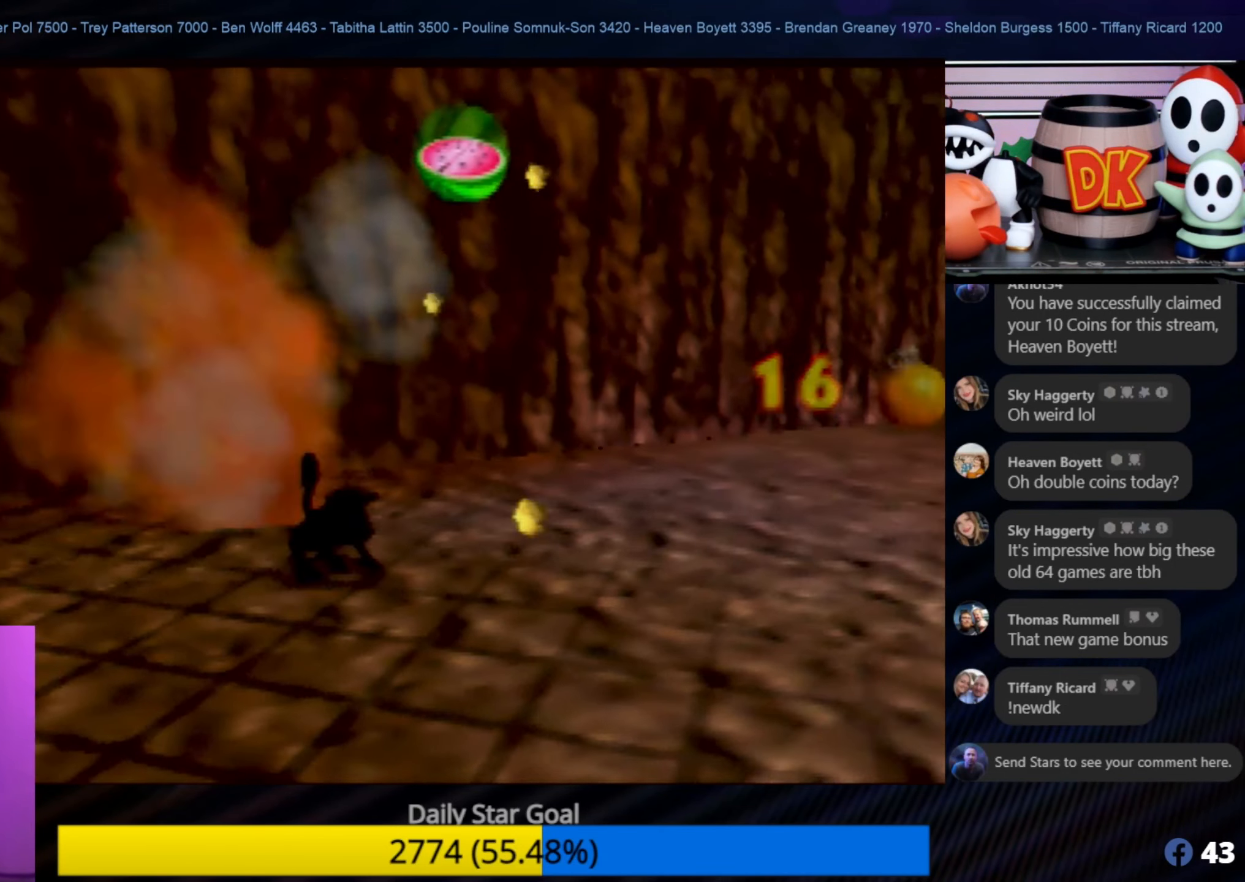
{"buttons": [], "left_stick": "down-right", "events": []}
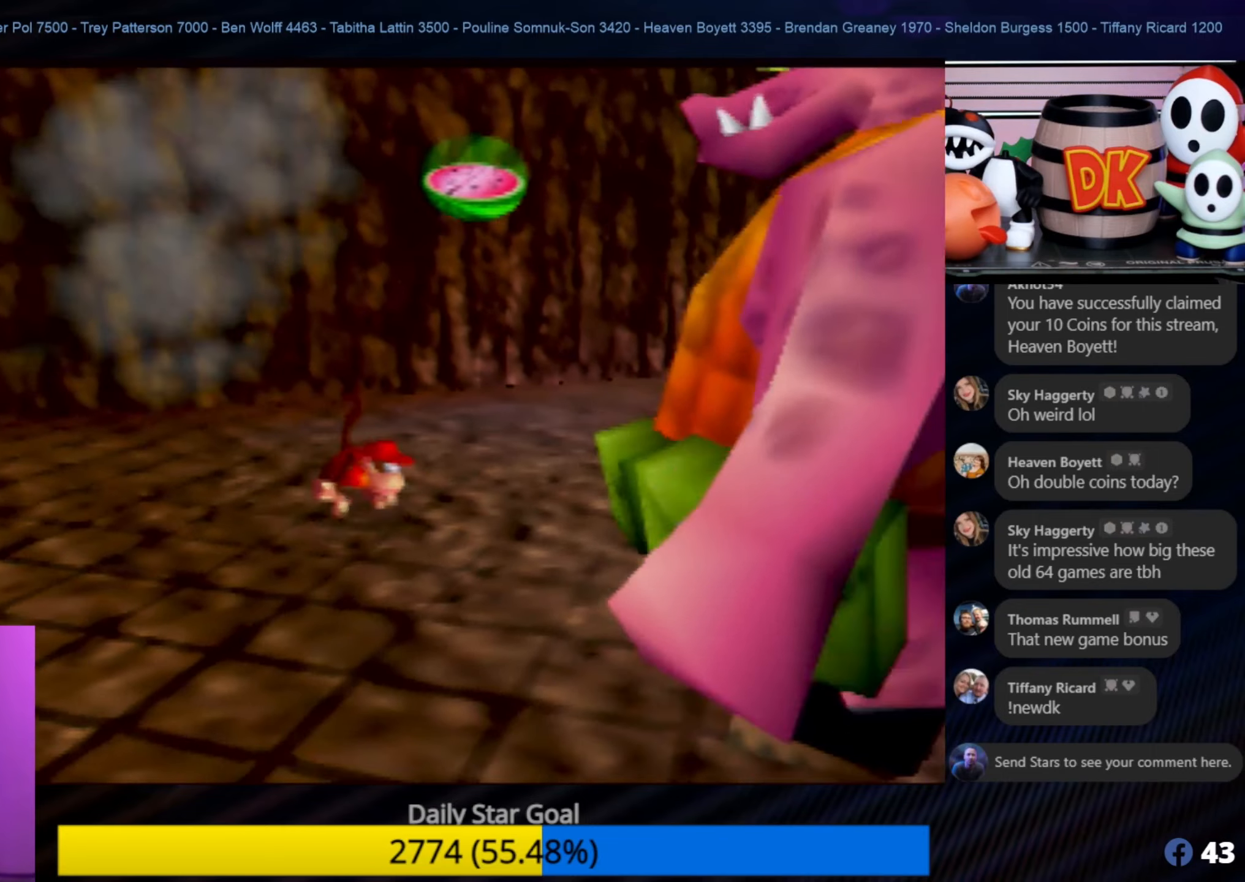
{"buttons": ["C_LEFT"], "left_stick": "down", "events": [[17, "C_LEFT", "down"], [117, "C_LEFT", "up"], [183, "C_LEFT", "down"], [250, "C_LEFT", "up"], [317, "C_LEFT", "down"], [317, "left_stick", "center"], [367, "left_stick", "down-right"], [433, "C_LEFT", "up"], [433, "left_stick", "down"], [467, "C_LEFT", "down"]]}
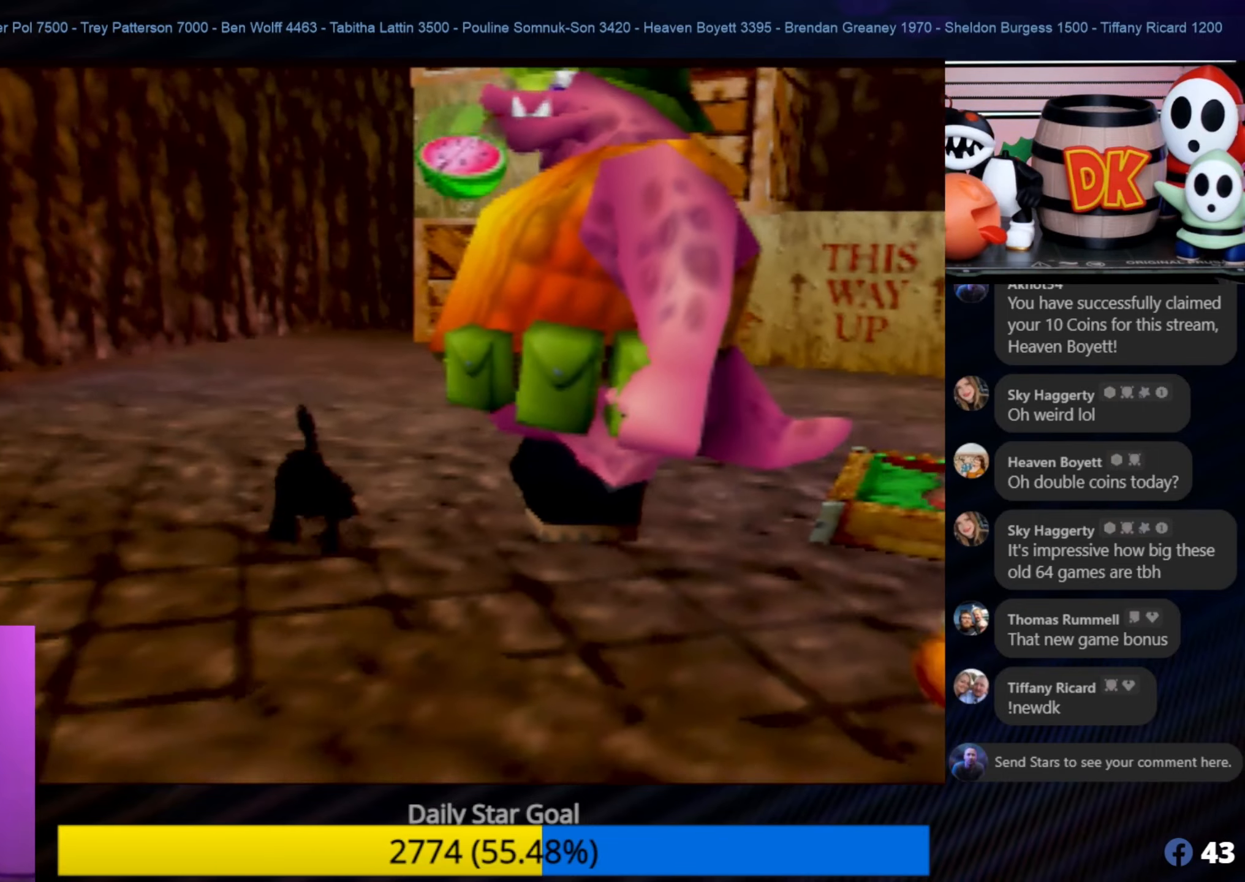
{"buttons": [], "left_stick": "down-right", "events": [[67, "C_LEFT", "up"], [133, "C_LEFT", "down"], [250, "C_LEFT", "up"], [367, "left_stick", "down-right"]]}
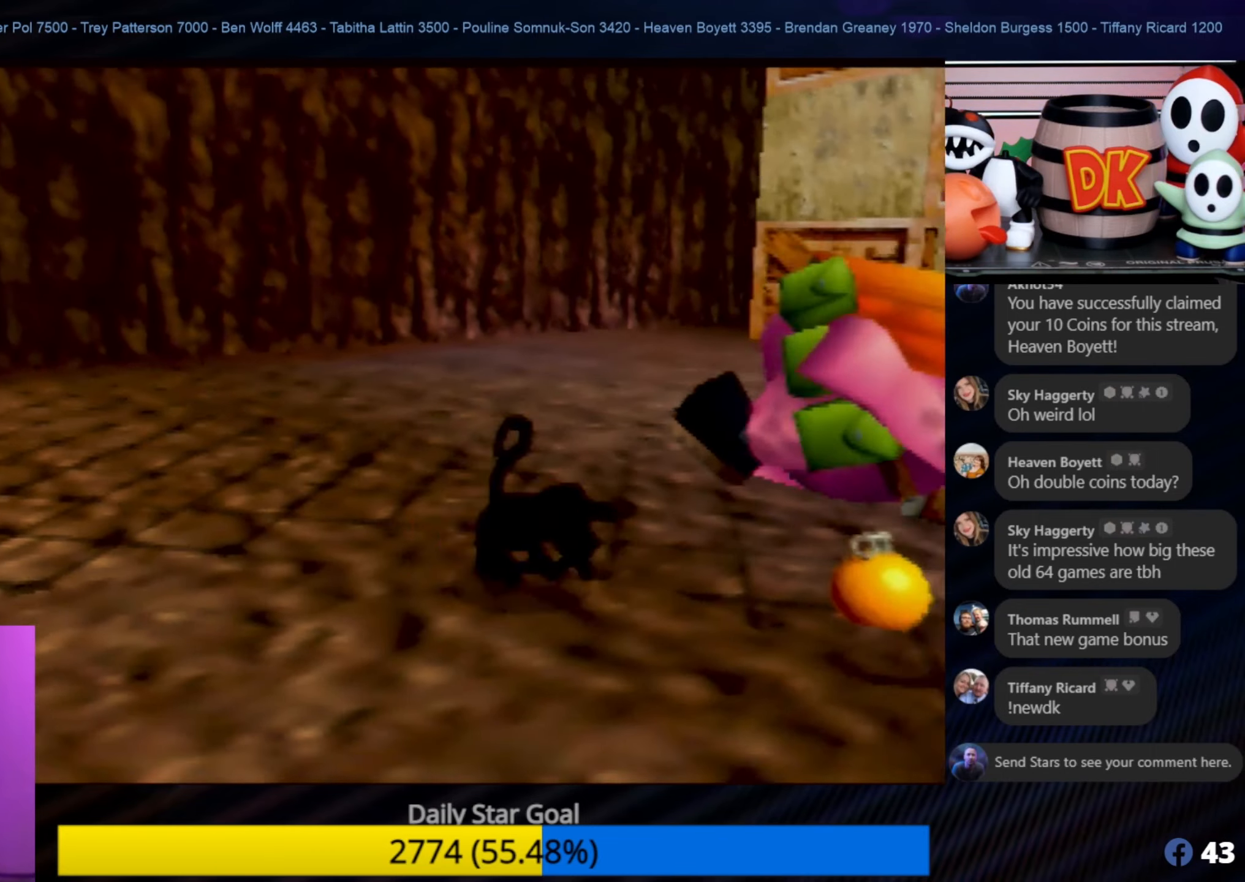
{"buttons": [], "left_stick": "right", "events": [[500, "left_stick", "right"]]}
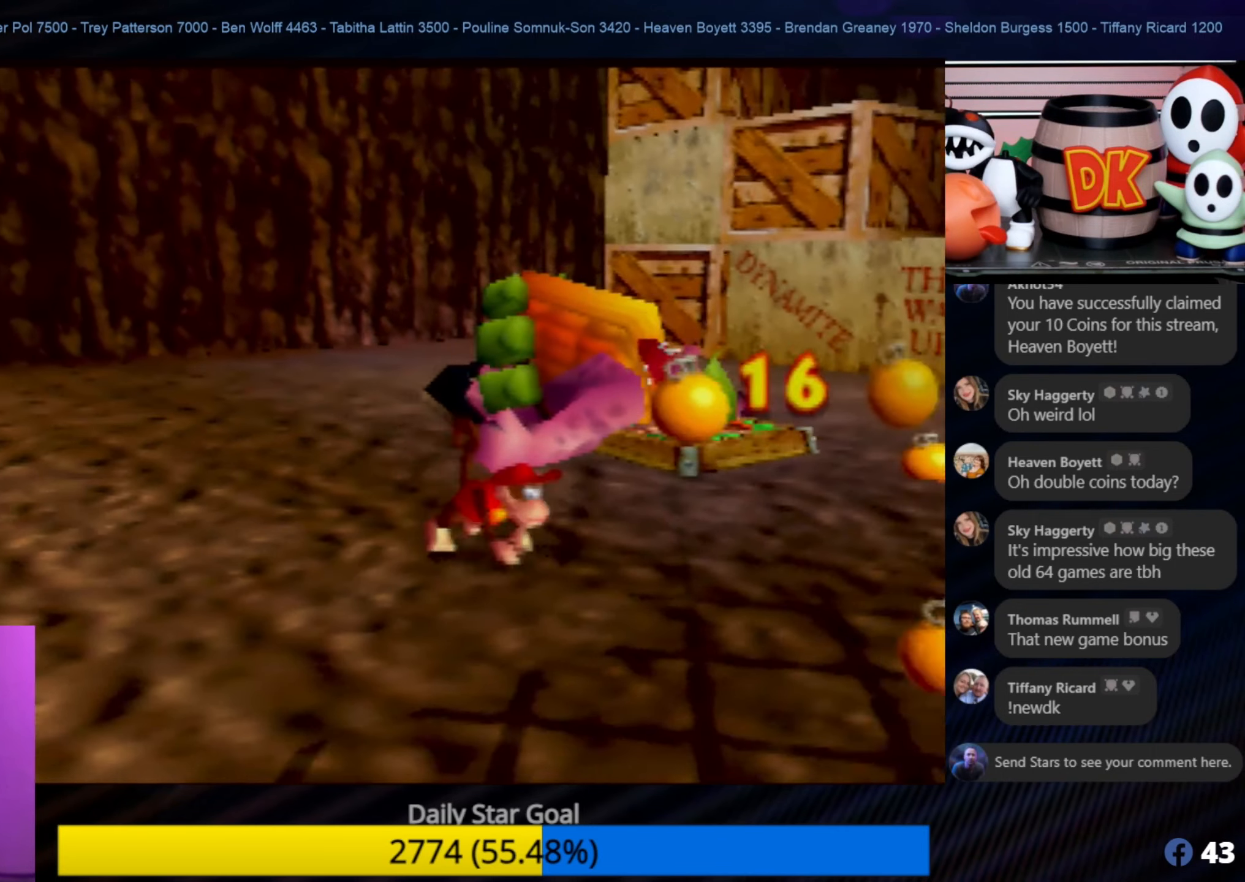
{"buttons": [], "left_stick": "down", "events": [[200, "left_stick", "down-right"], [417, "left_stick", "down"]]}
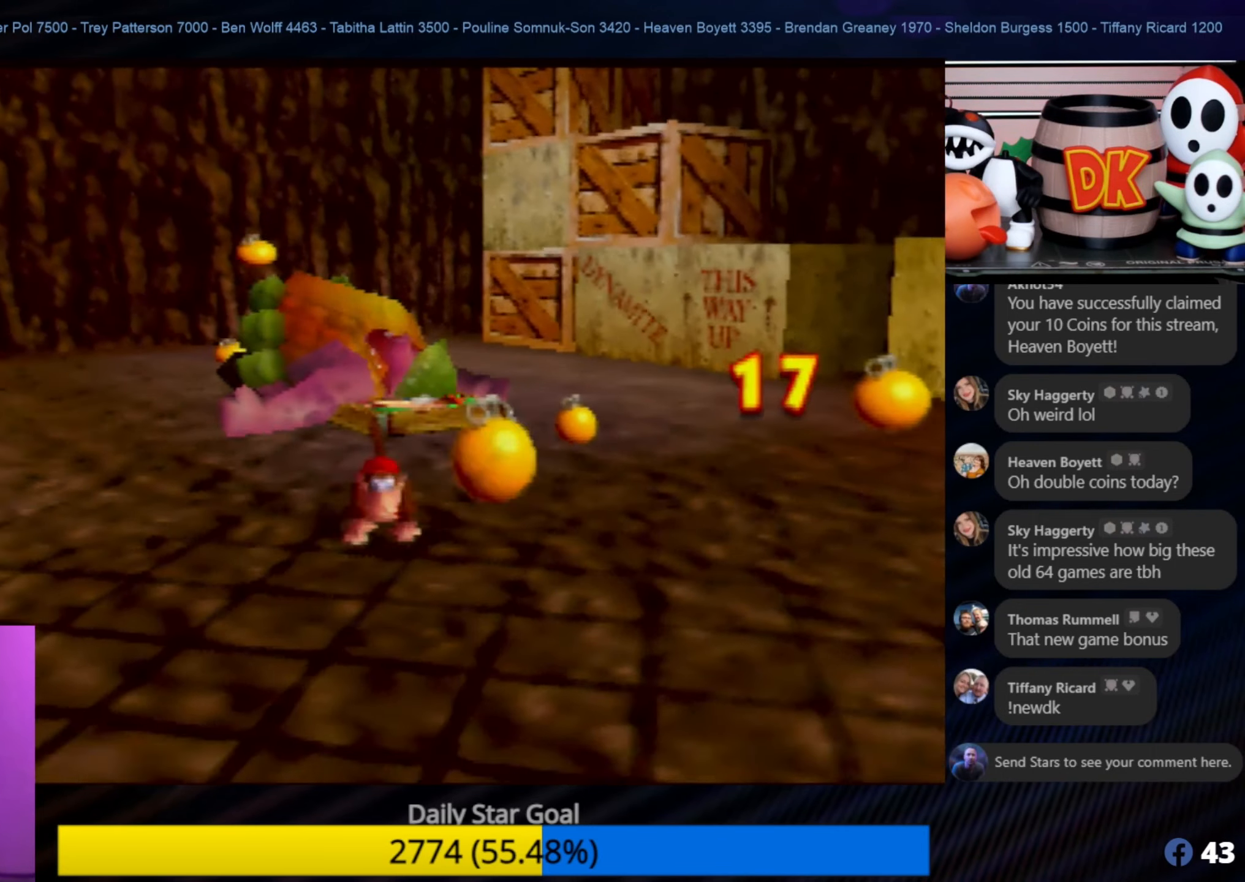
{"buttons": [], "left_stick": "up-right", "events": [[283, "left_stick", "up-right"]]}
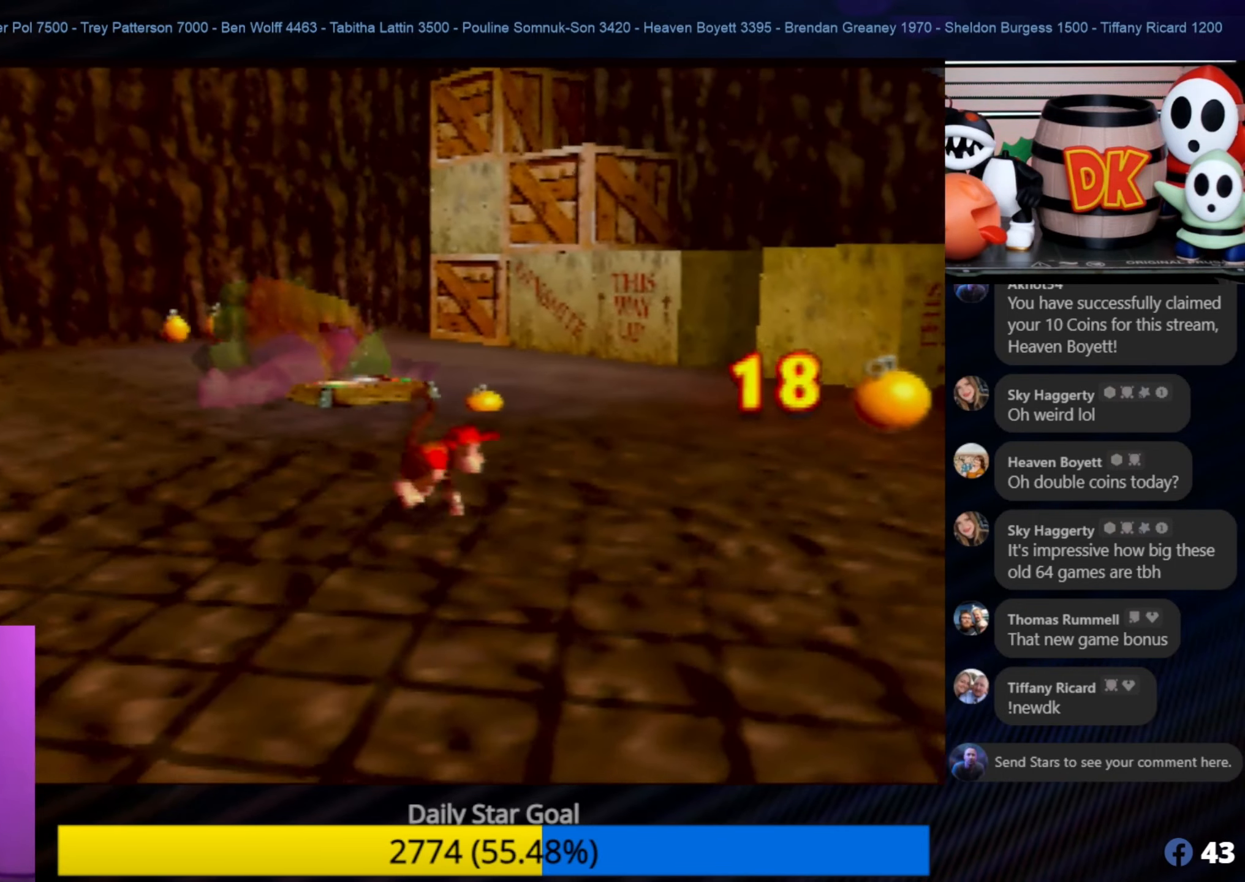
{"buttons": [], "left_stick": "up", "events": [[83, "left_stick", "right"], [267, "left_stick", "up-right"], [400, "left_stick", "up"]]}